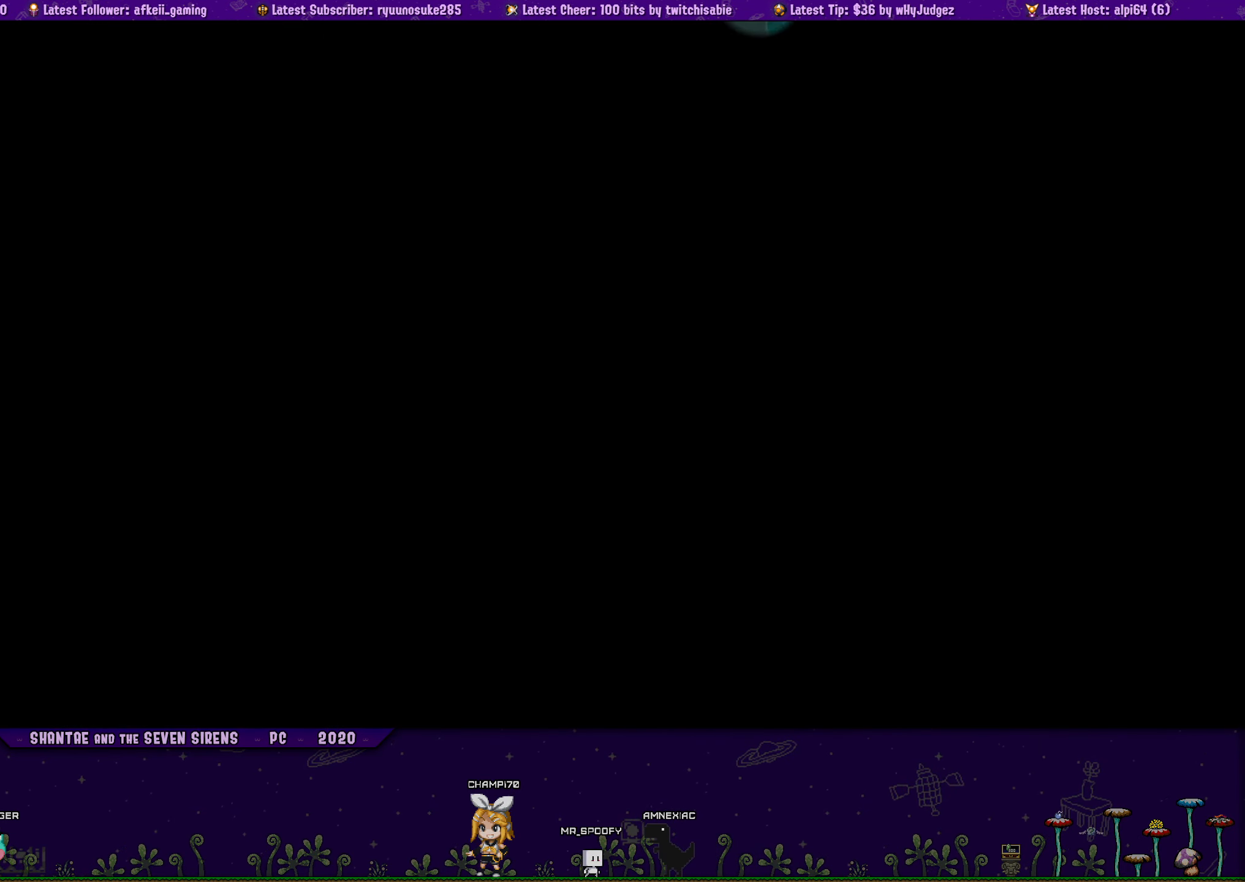
Gameplay with a controller (PlayStation layout); each line is a JSON object with the inputs held at the frame after it. "button_events" lists button changes between this image and that frame as [ms after this image, input, new state], when the widget could be followed in between (sticks are given only as held states). Not read: L1 L2 L3 R1 R2 R3 TOUCHPAD left_stick right_stick.
{"buttons": ["DPAD_RIGHT"], "button_events": [[84, "DPAD_RIGHT", "up"], [117, "DPAD_UP", "up"], [400, "DPAD_RIGHT", "down"]]}
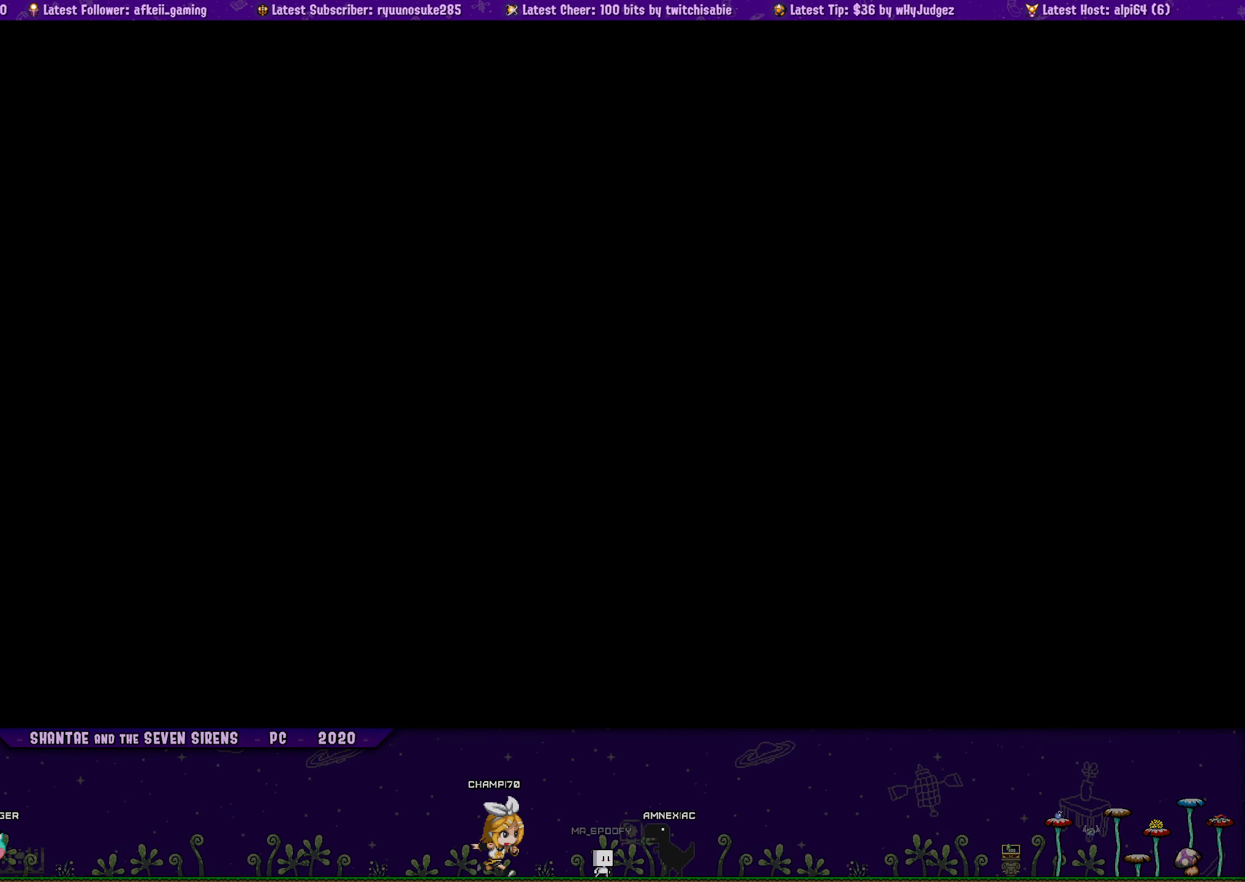
{"buttons": ["DPAD_RIGHT"], "button_events": [[84, "DPAD_RIGHT", "up"], [267, "DPAD_RIGHT", "down"]]}
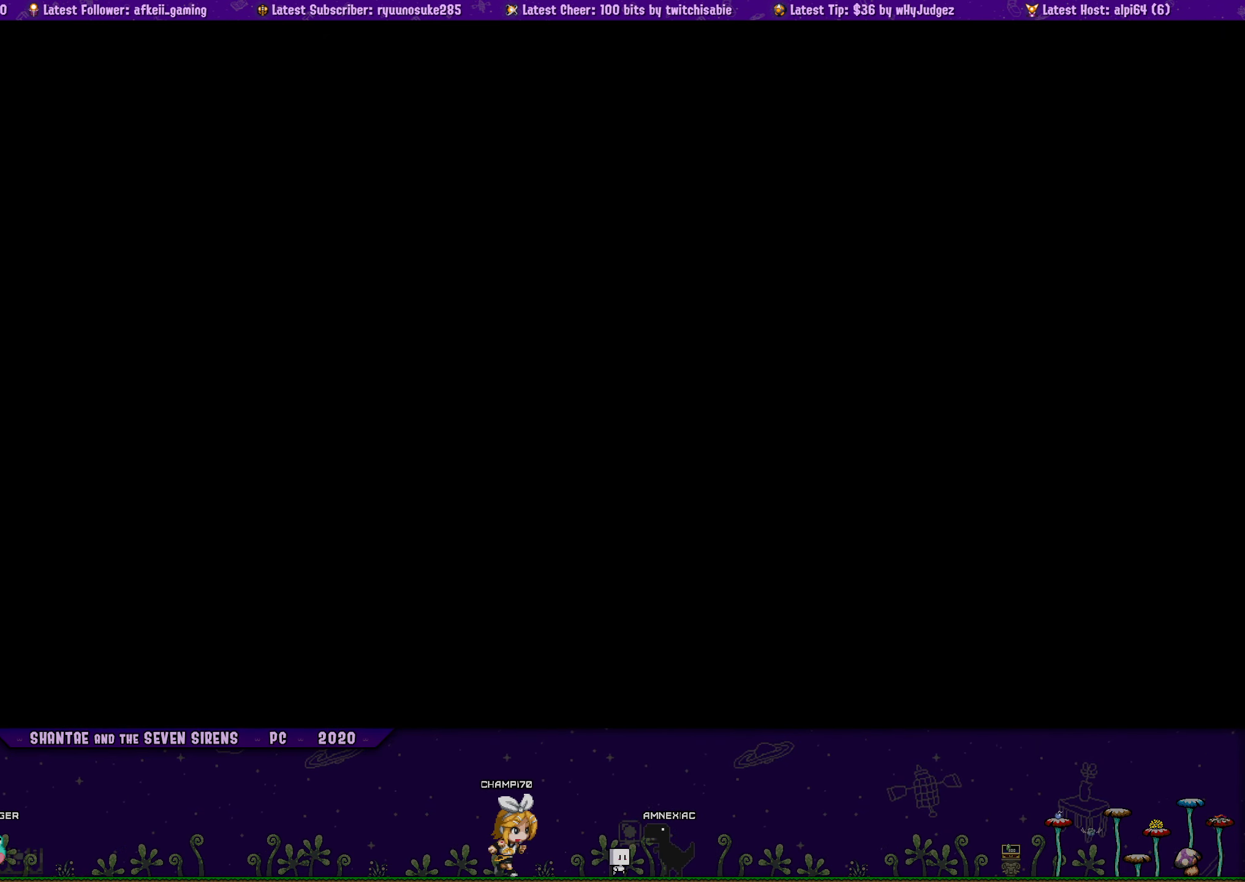
{"buttons": ["DPAD_RIGHT"], "button_events": []}
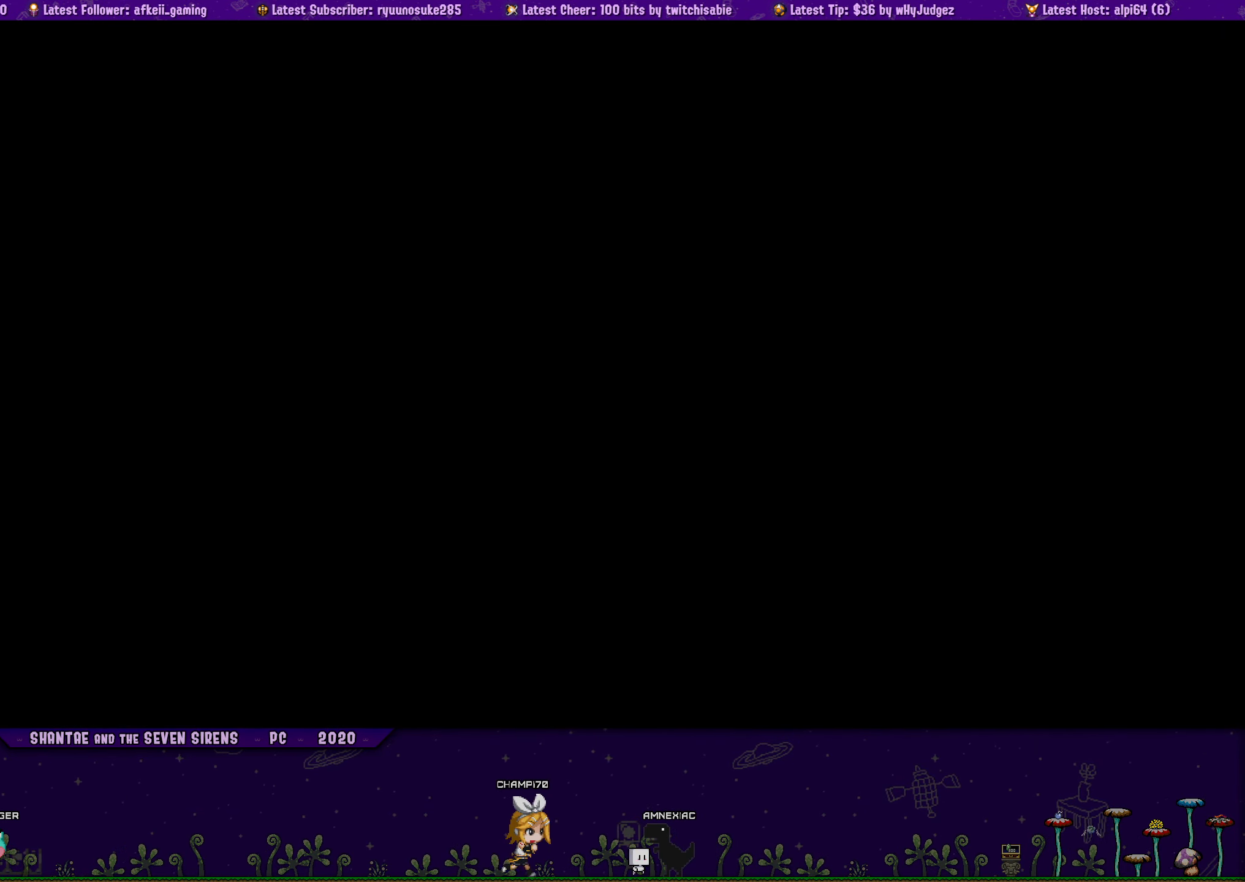
{"buttons": ["DPAD_RIGHT"], "button_events": []}
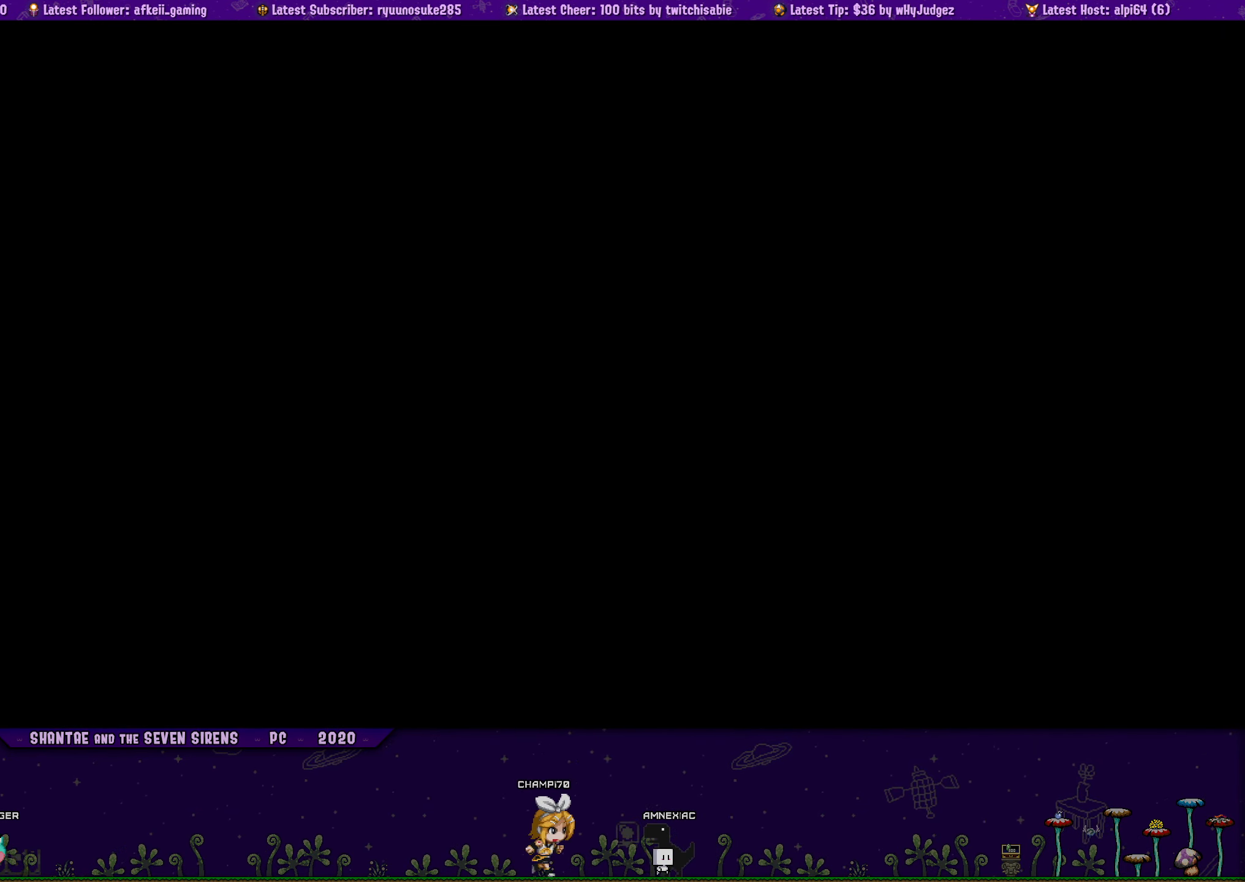
{"buttons": ["DPAD_RIGHT"], "button_events": []}
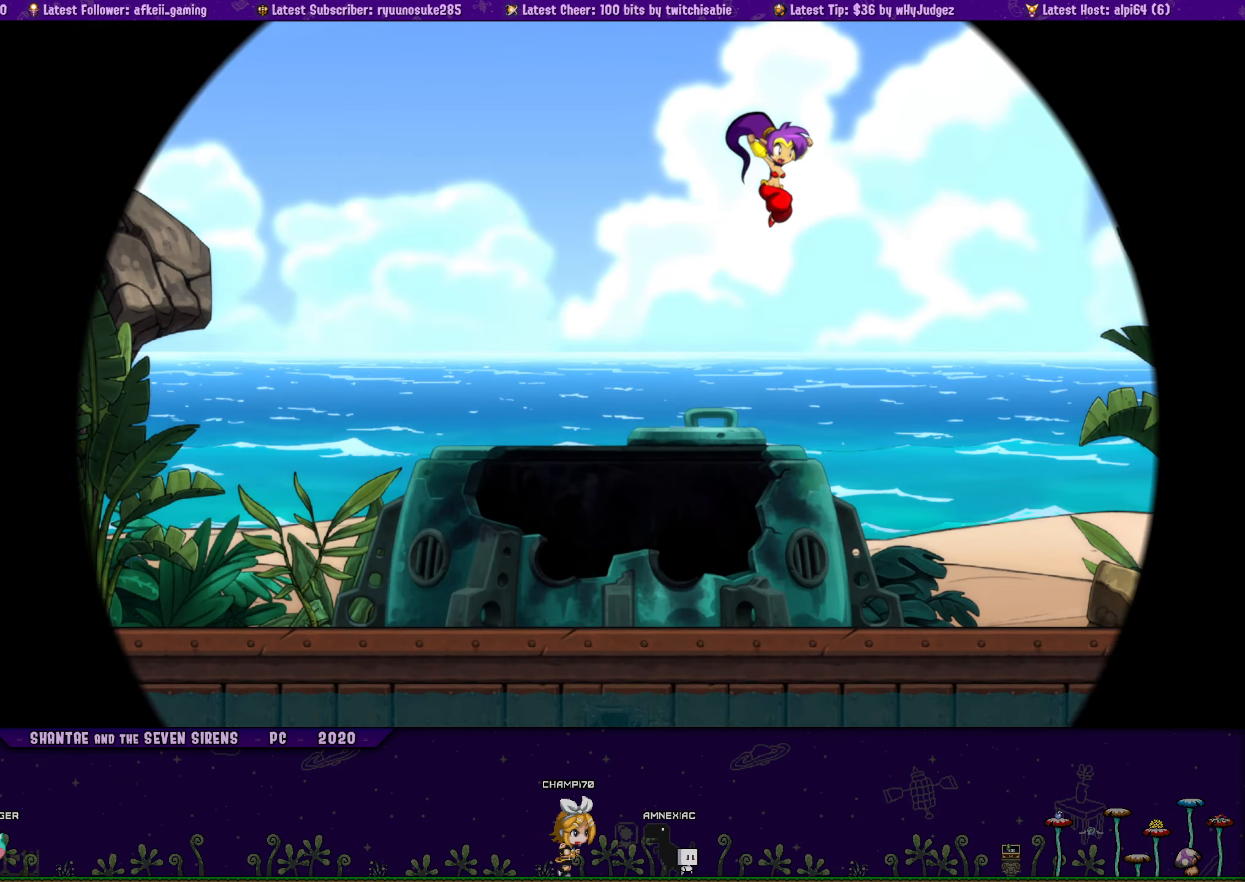
{"buttons": ["DPAD_RIGHT"], "button_events": []}
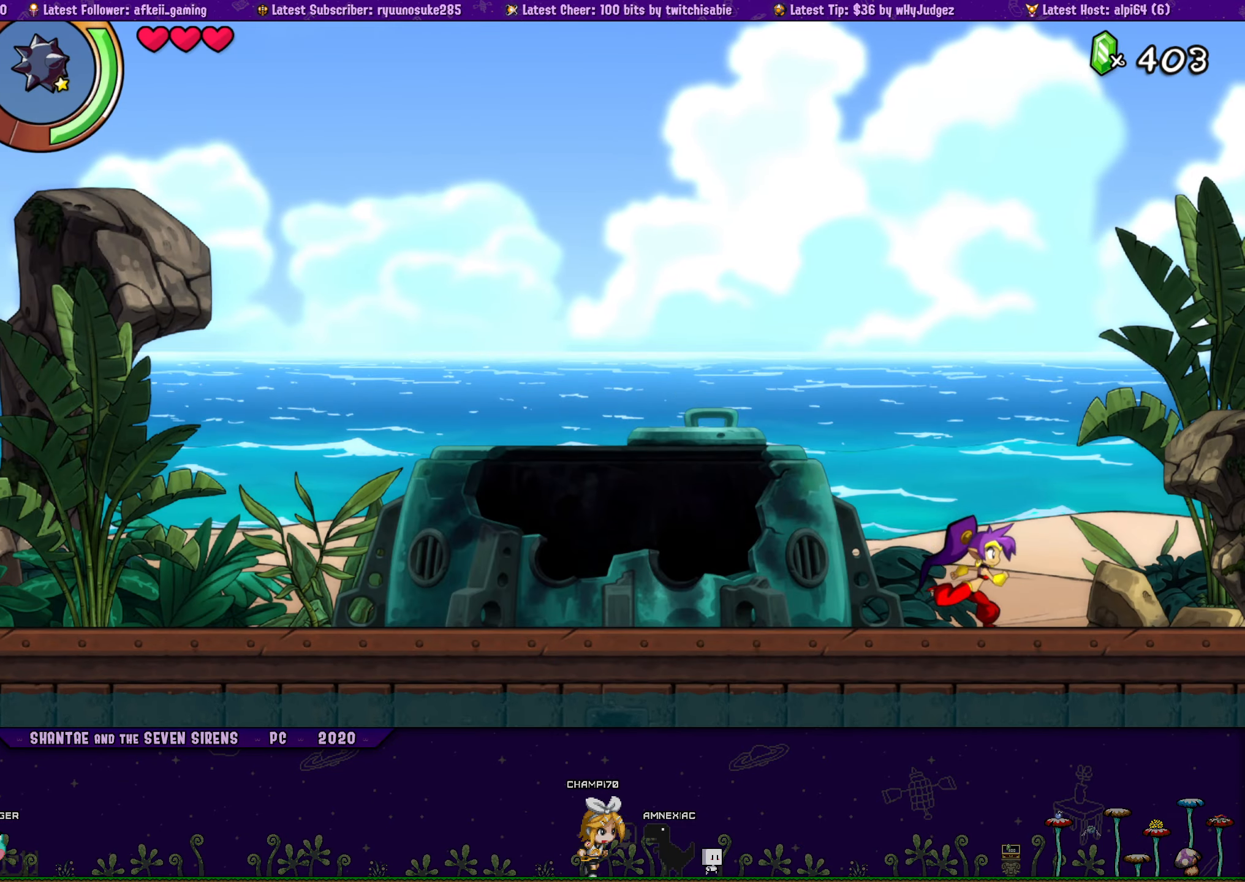
{"buttons": ["DPAD_RIGHT"], "button_events": []}
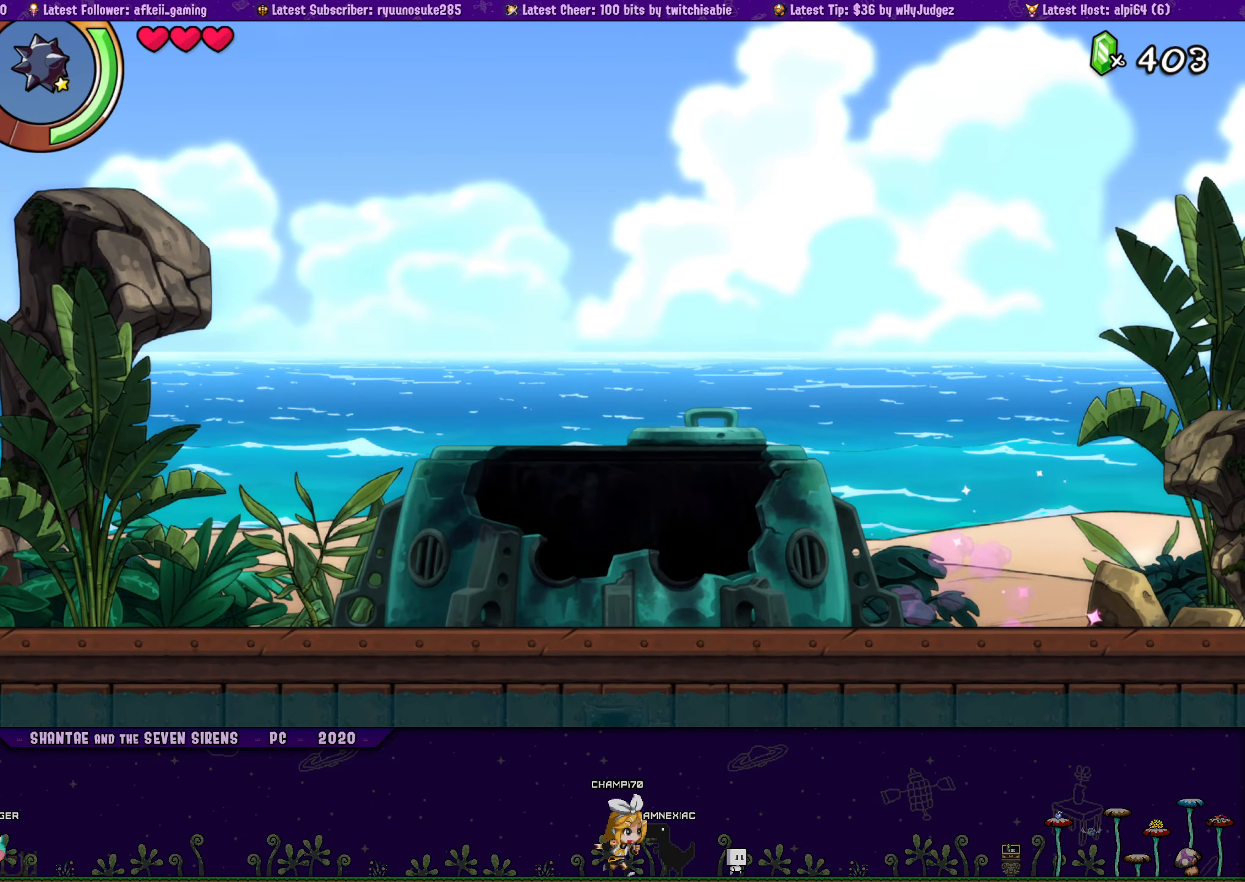
{"buttons": ["DPAD_RIGHT"], "button_events": []}
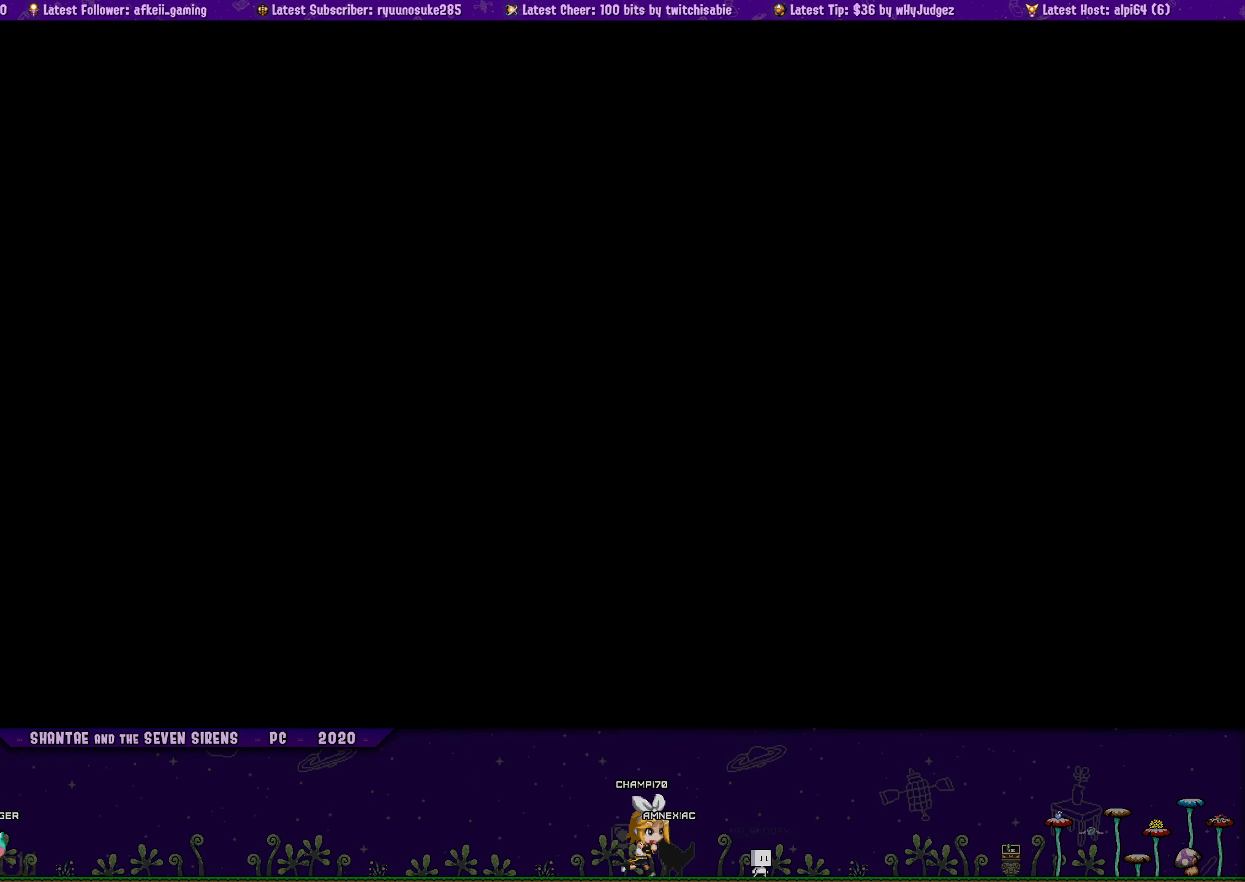
{"buttons": ["DPAD_RIGHT"], "button_events": []}
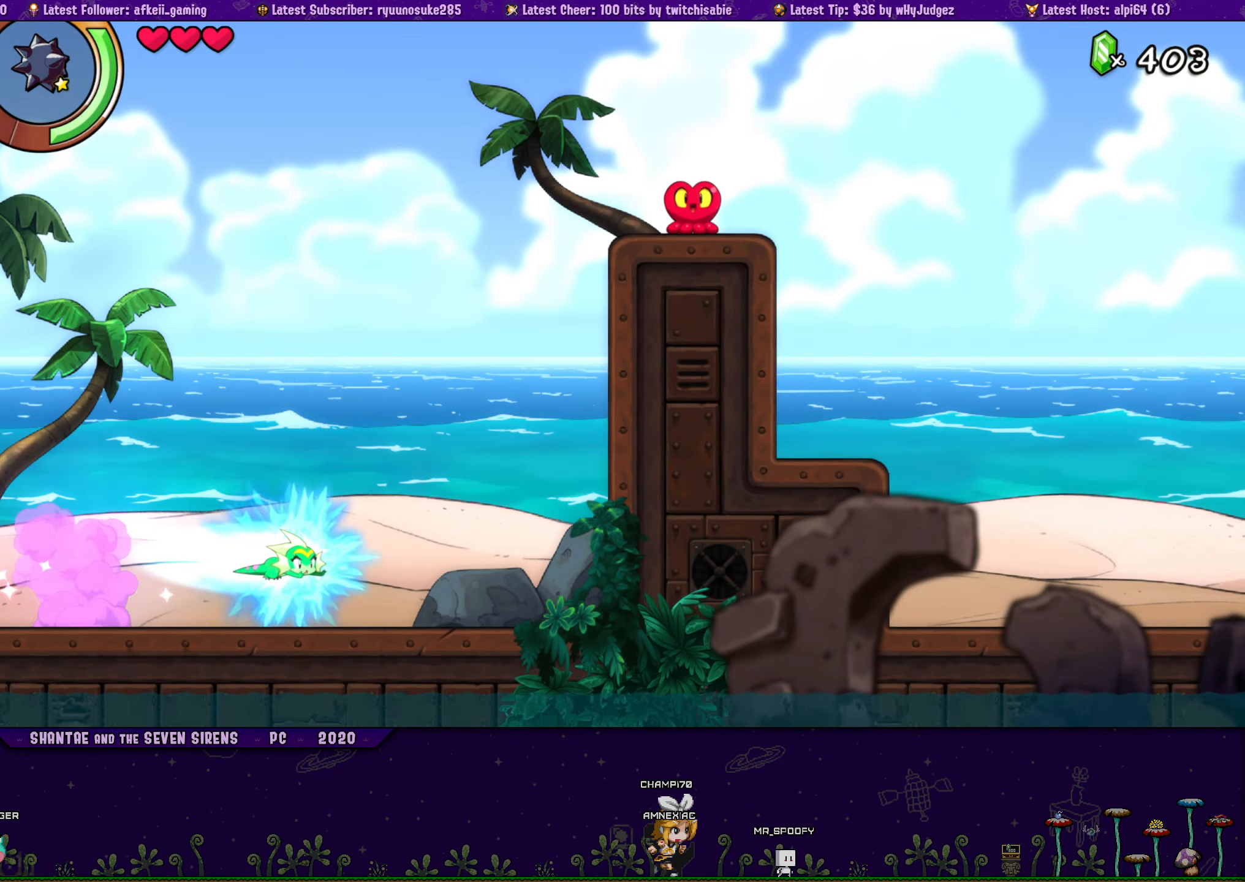
{"buttons": ["DPAD_UP", "DPAD_RIGHT"], "button_events": [[233, "CROSS", "down"], [233, "DPAD_UP", "down"], [483, "CROSS", "up"]]}
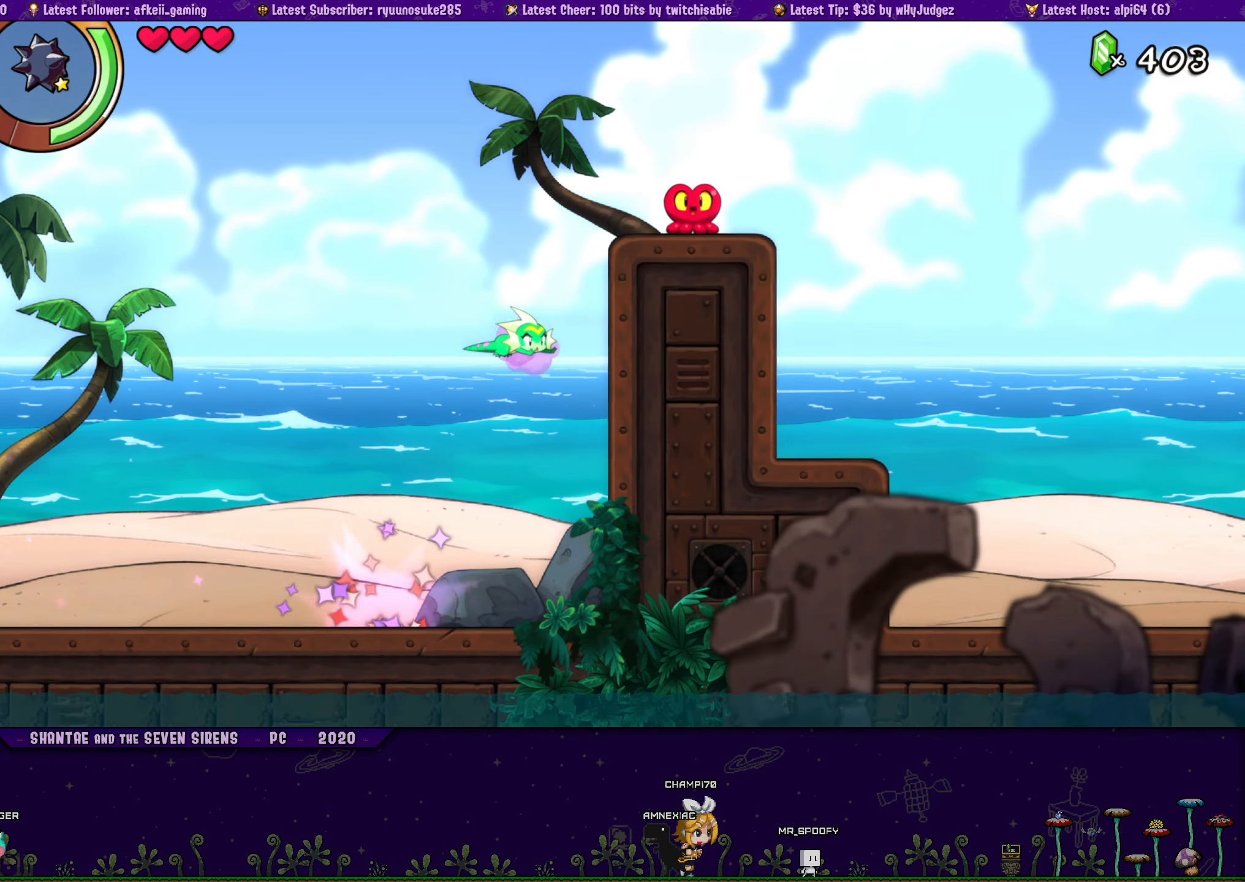
{"buttons": ["CROSS", "DPAD_RIGHT"], "button_events": [[233, "CROSS", "down"], [400, "DPAD_UP", "up"]]}
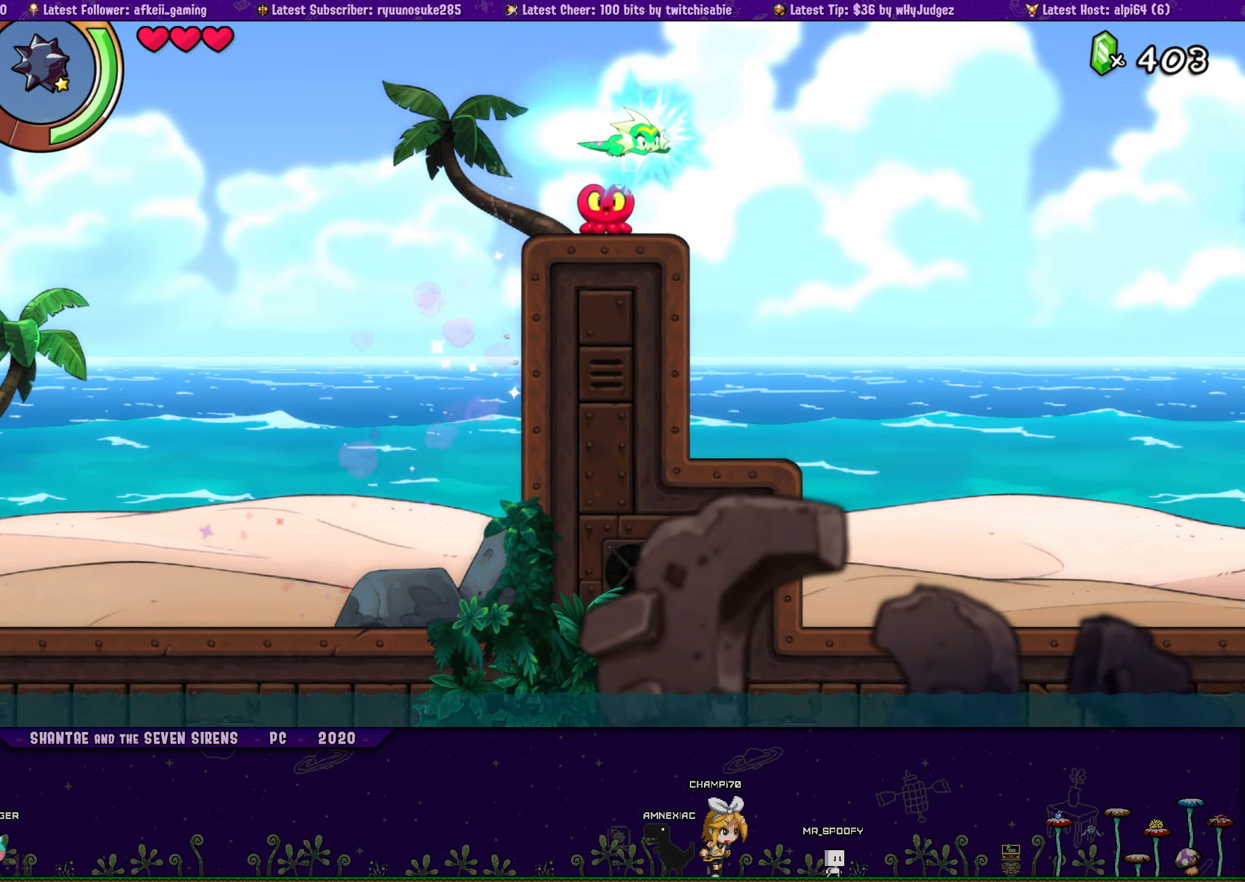
{"buttons": ["DPAD_RIGHT"], "button_events": [[200, "CROSS", "up"]]}
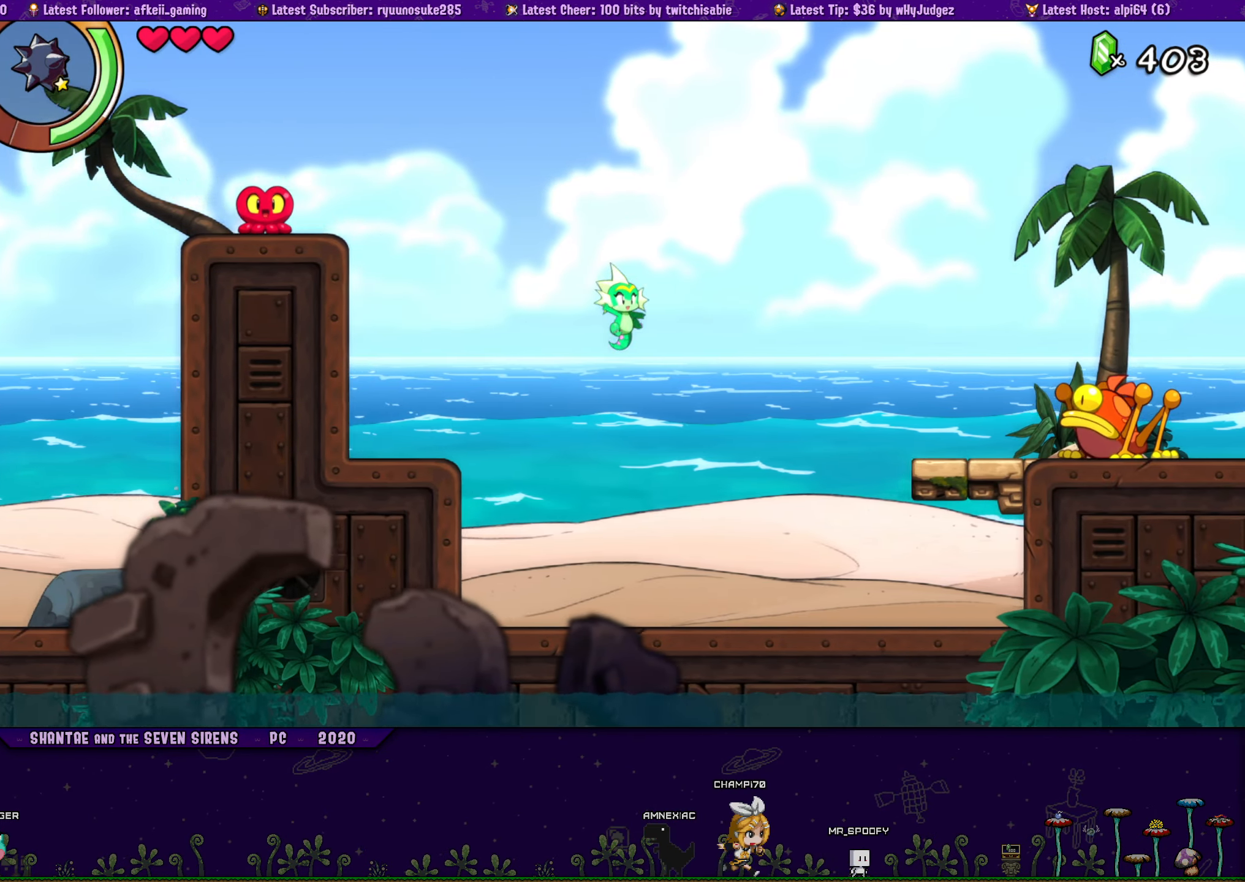
{"buttons": ["CROSS", "DPAD_RIGHT"], "button_events": [[283, "CROSS", "down"]]}
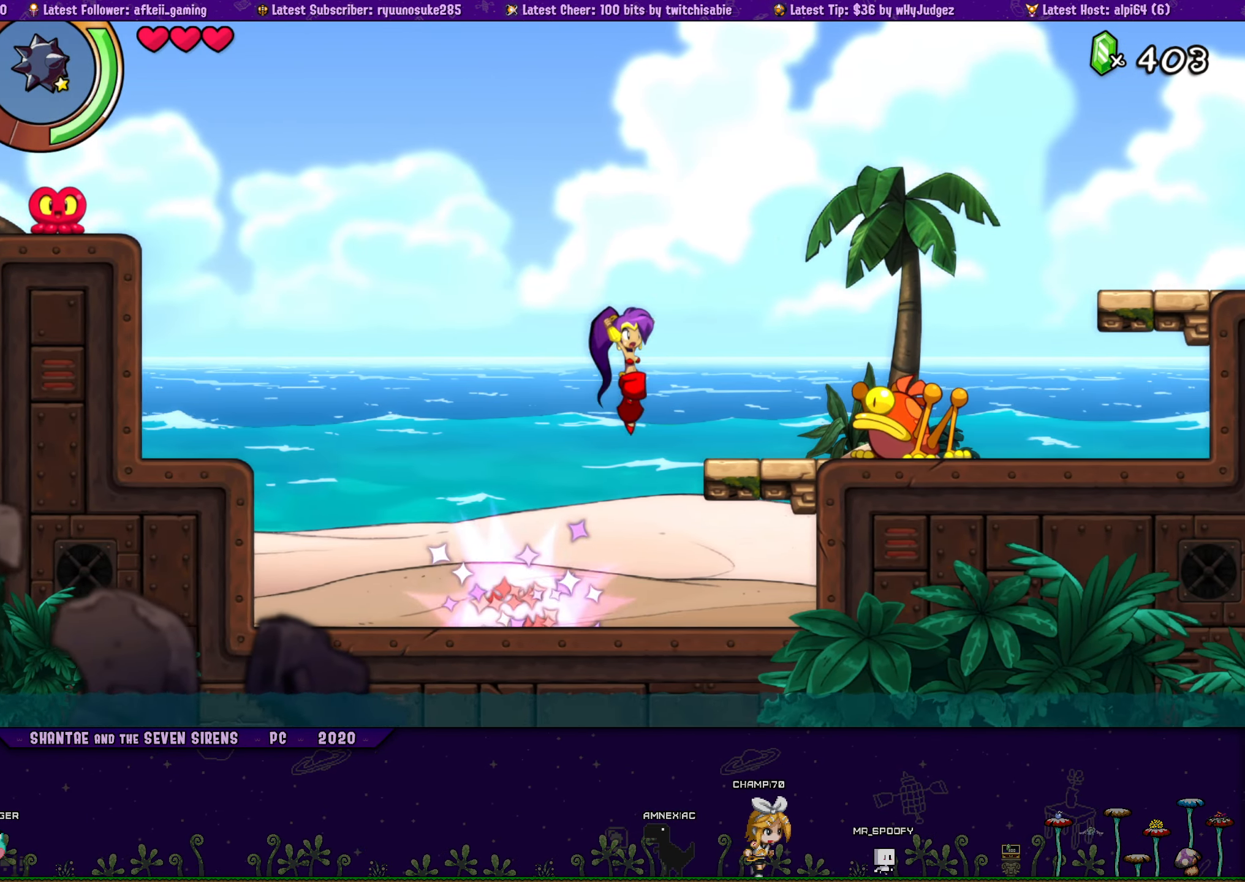
{"buttons": ["DPAD_RIGHT"], "button_events": [[416, "CROSS", "up"]]}
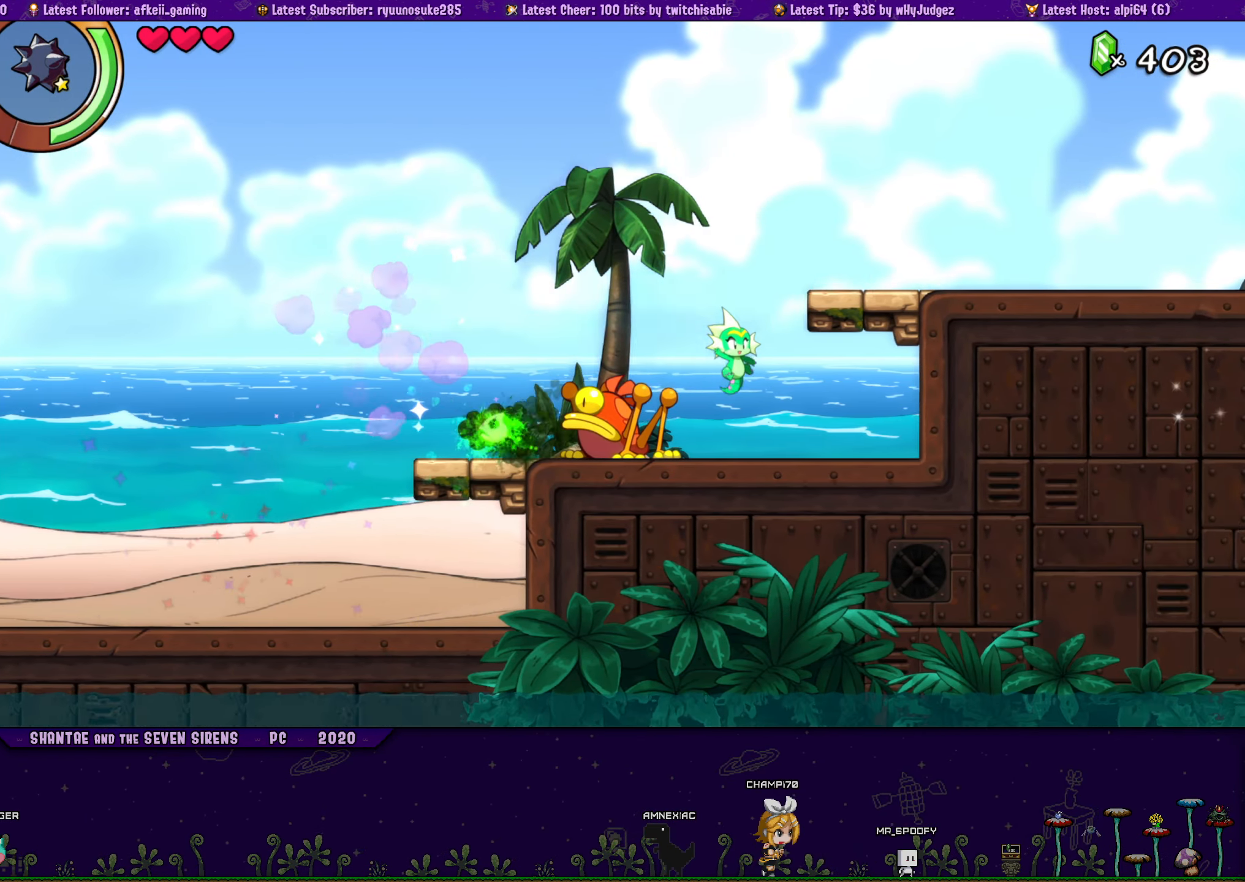
{"buttons": ["DPAD_RIGHT"], "button_events": [[167, "CROSS", "down"], [350, "CROSS", "up"]]}
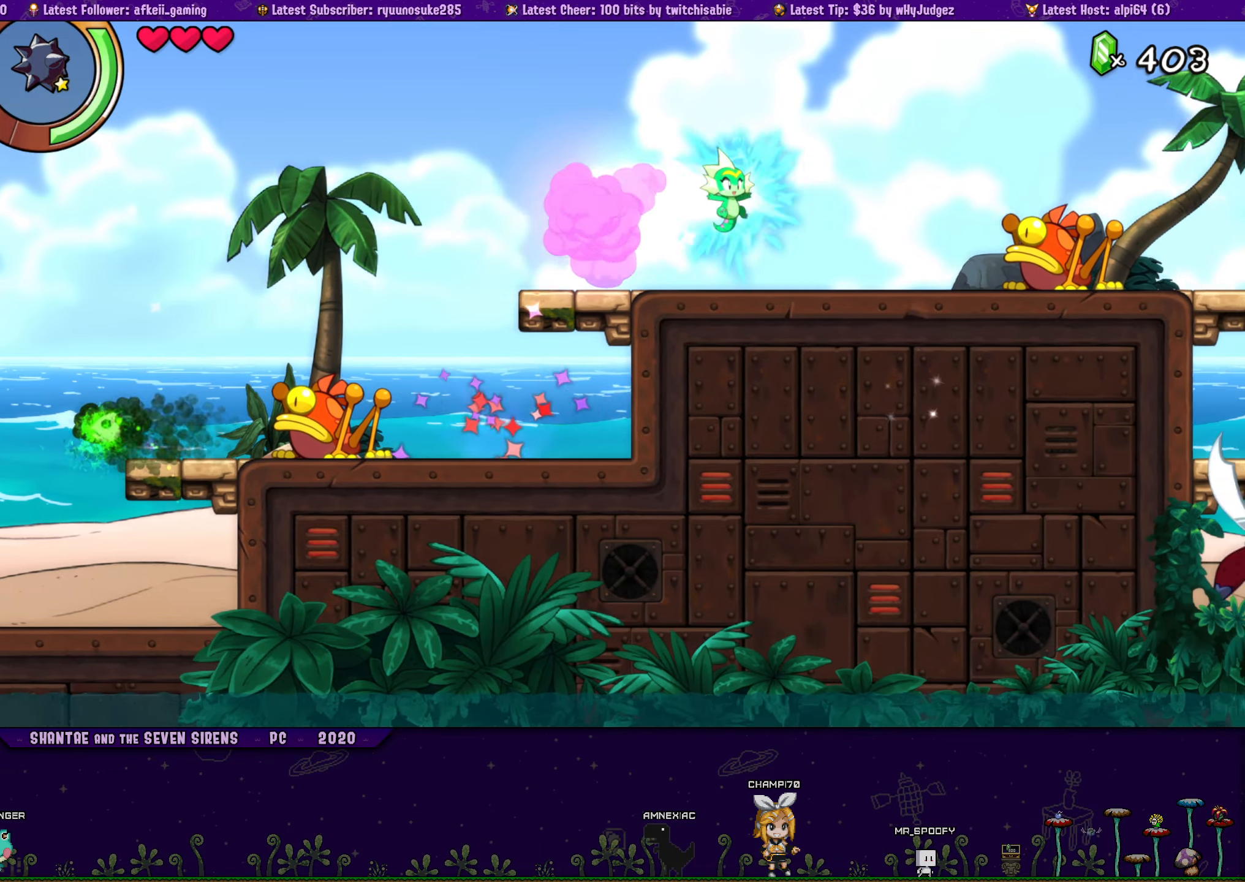
{"buttons": ["DPAD_RIGHT"], "button_events": []}
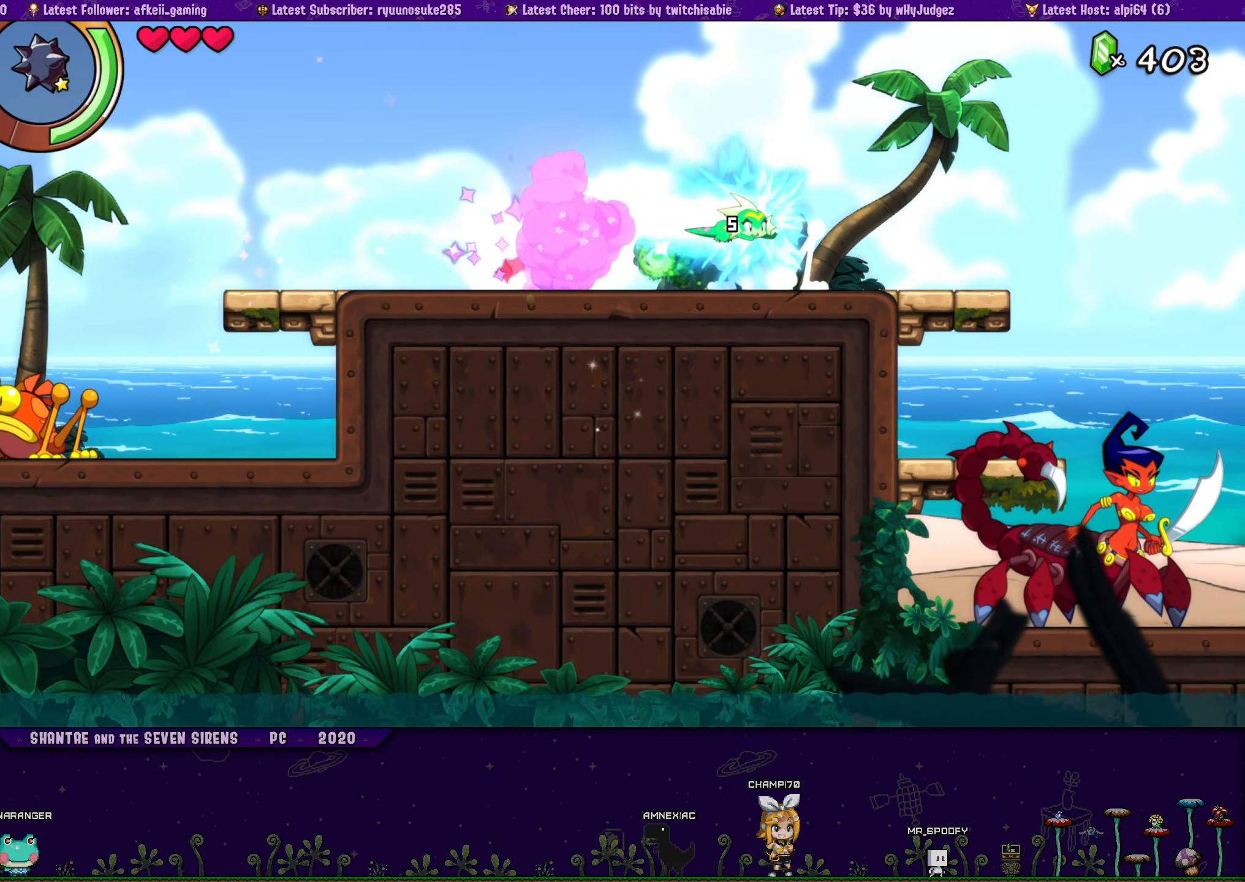
{"buttons": ["DPAD_RIGHT"], "button_events": []}
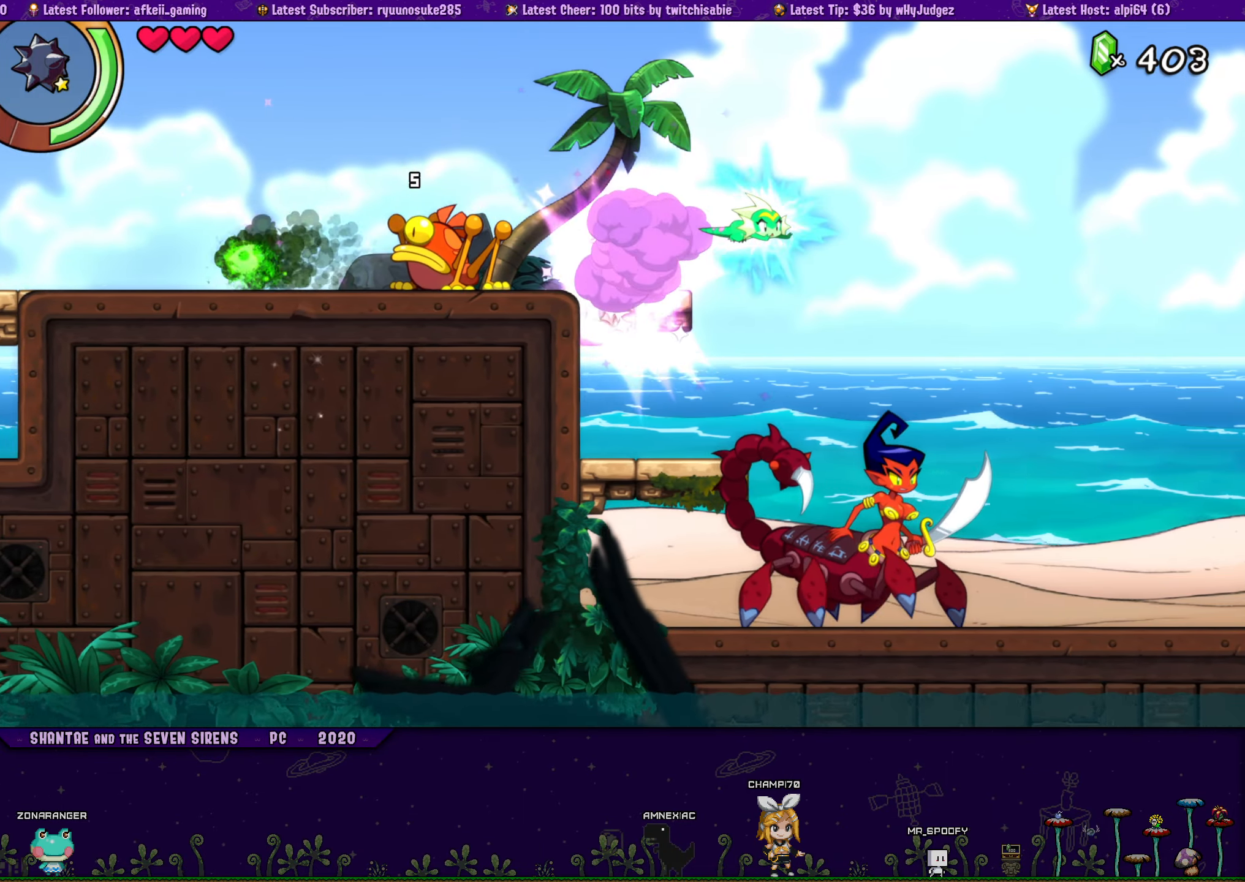
{"buttons": ["DPAD_RIGHT"], "button_events": []}
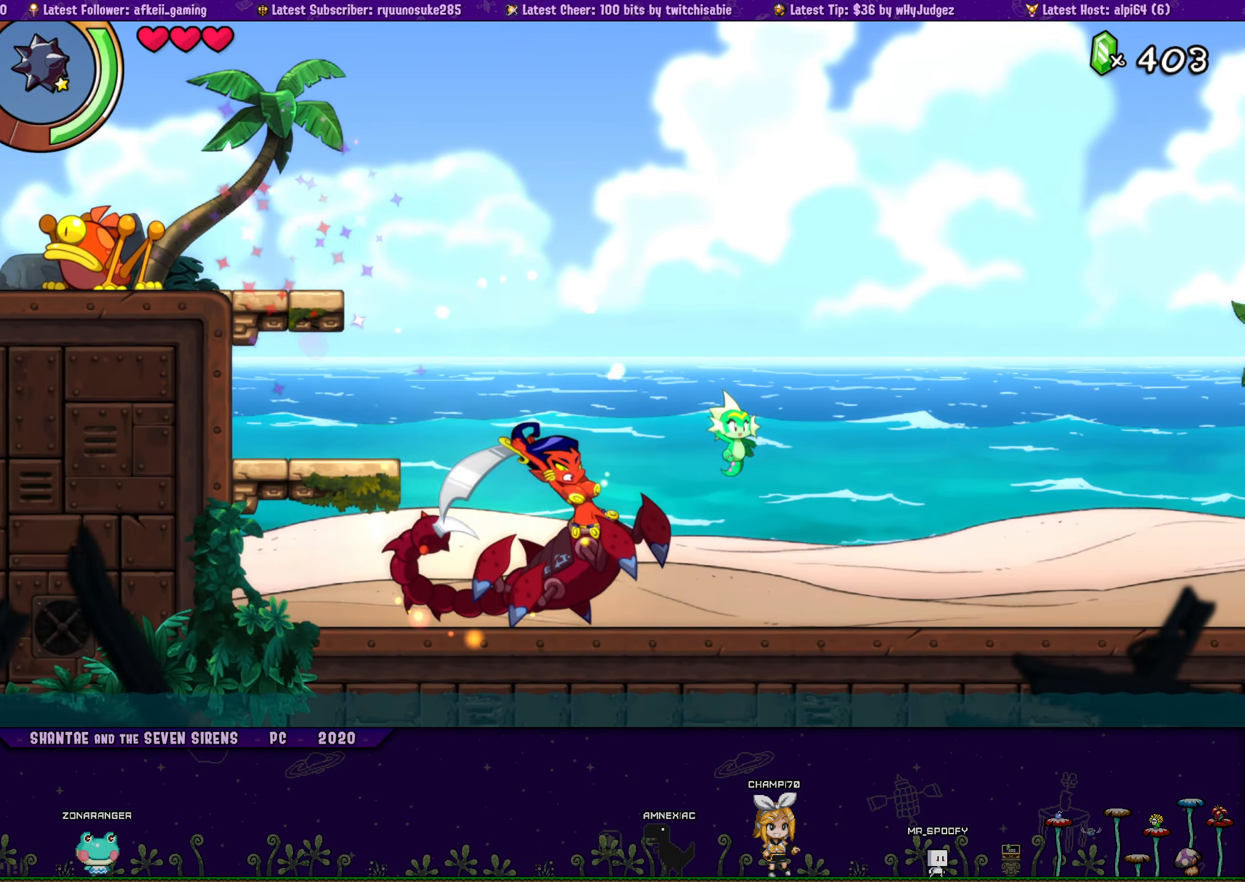
{"buttons": ["DPAD_RIGHT"], "button_events": []}
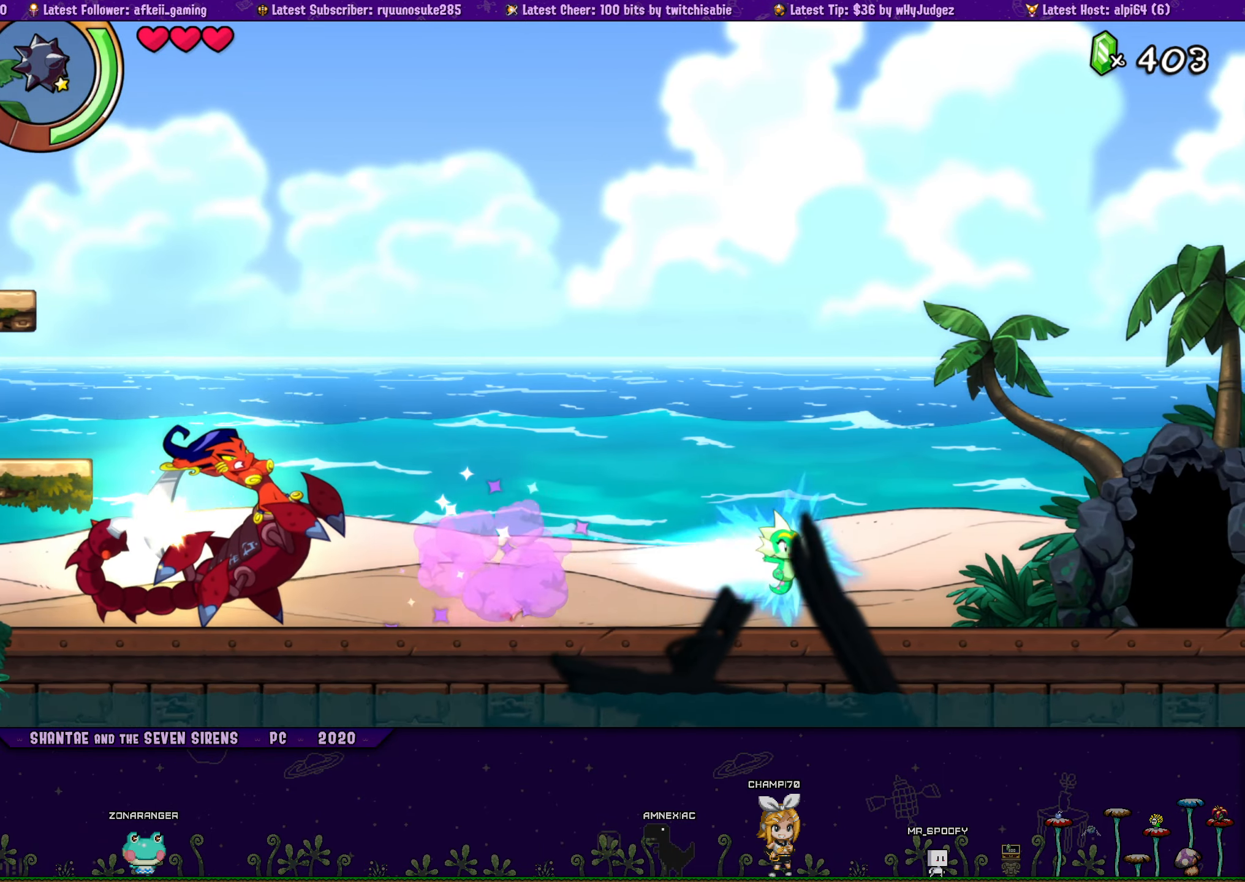
{"buttons": ["DPAD_RIGHT"], "button_events": []}
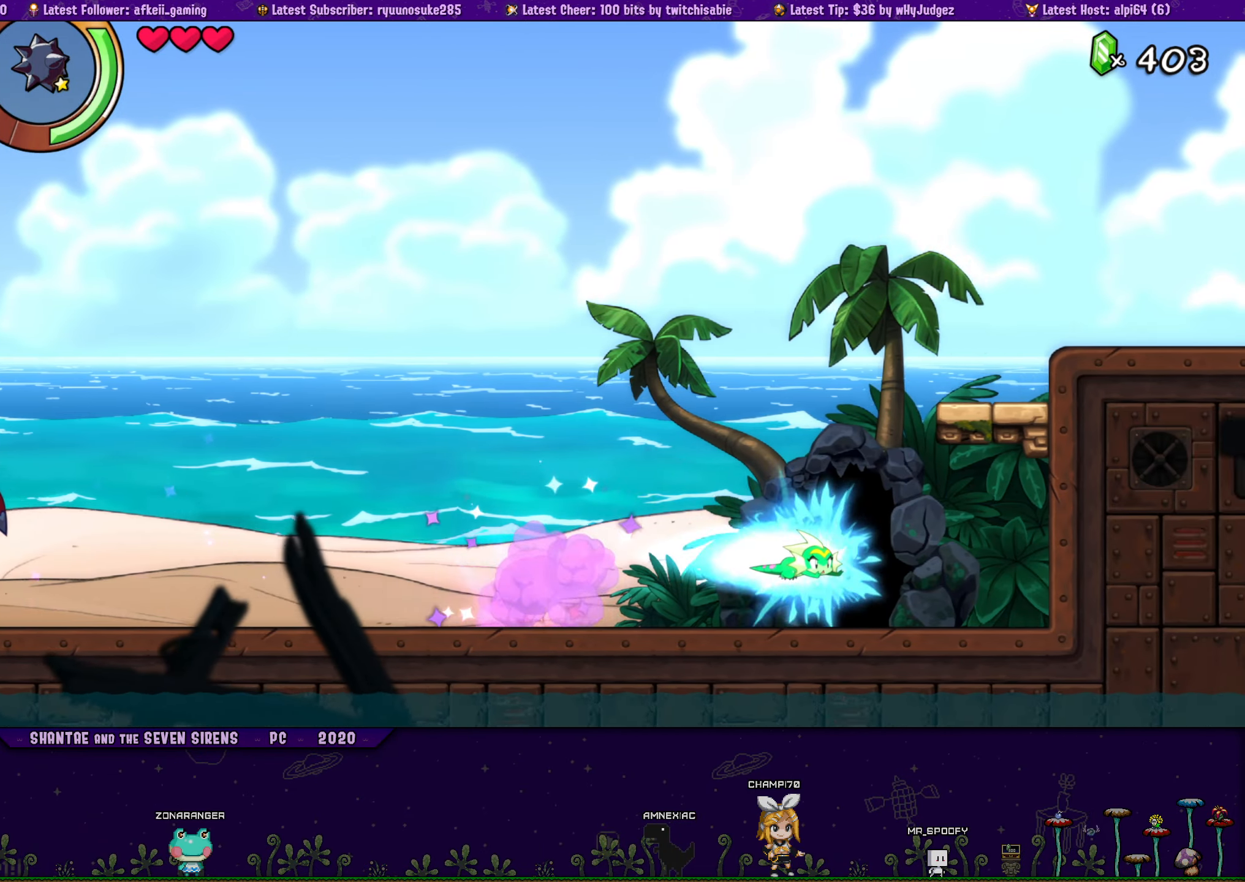
{"buttons": ["CROSS", "DPAD_UP", "DPAD_RIGHT"], "button_events": [[200, "CROSS", "down"], [317, "DPAD_UP", "down"]]}
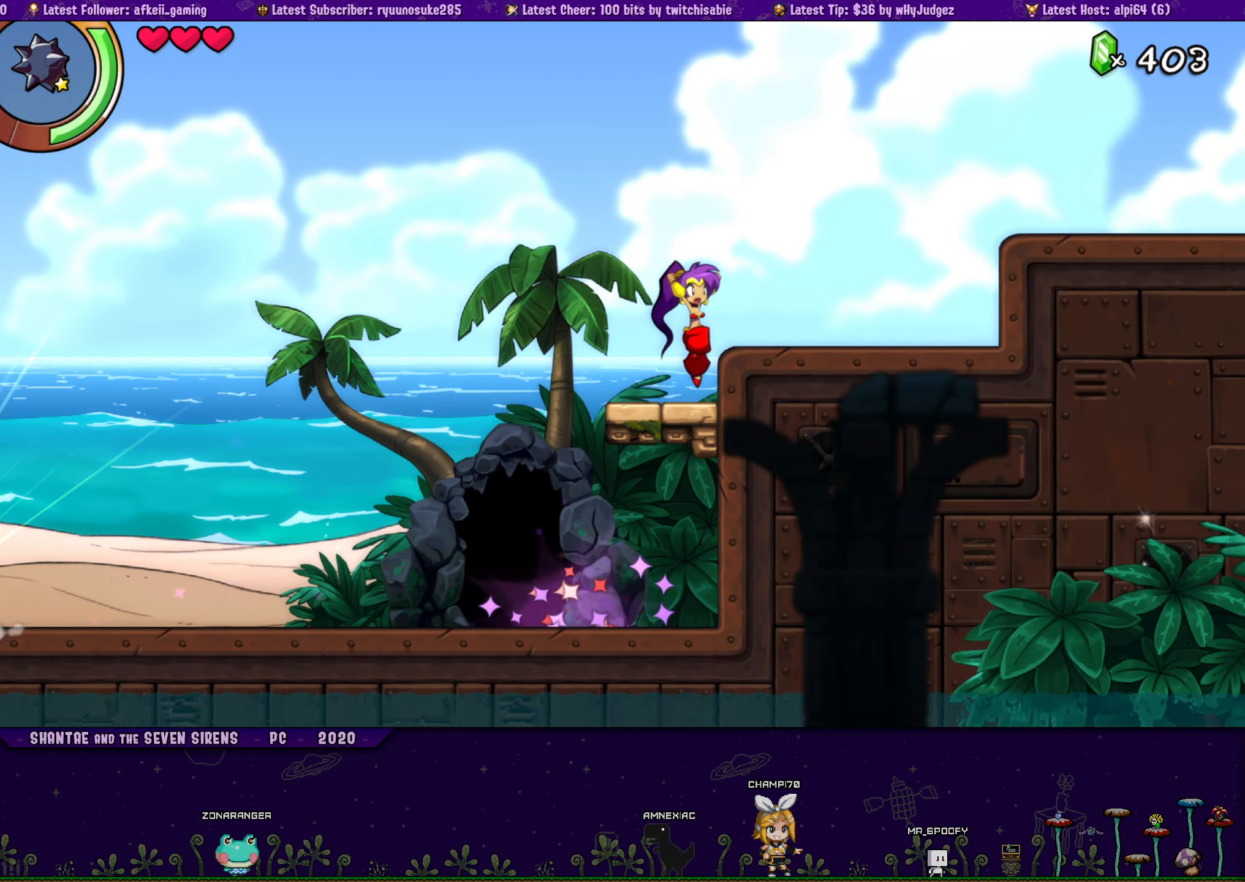
{"buttons": ["CROSS", "DPAD_UP", "DPAD_RIGHT"], "button_events": [[133, "CROSS", "up"], [450, "CROSS", "down"]]}
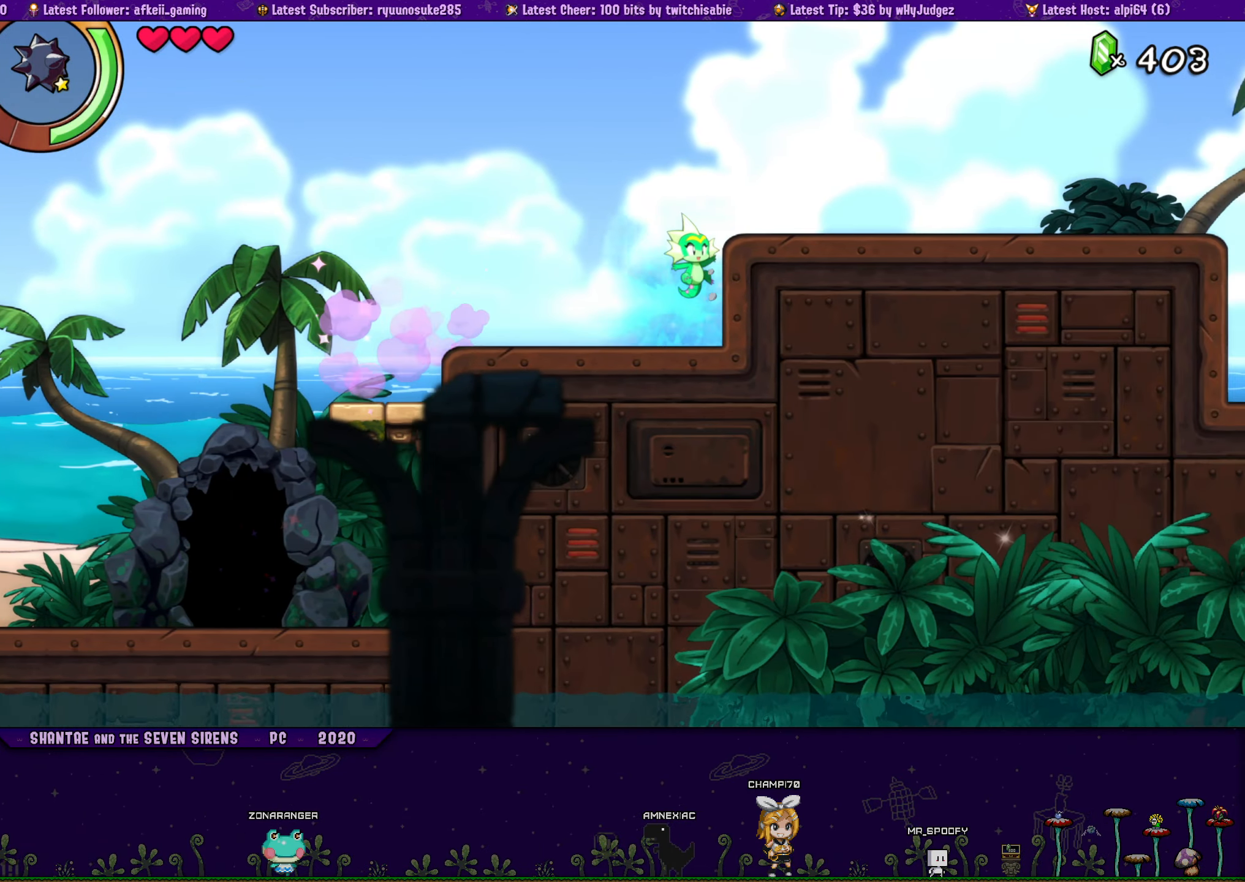
{"buttons": ["DPAD_RIGHT"], "button_events": [[117, "DPAD_UP", "up"], [367, "CROSS", "up"]]}
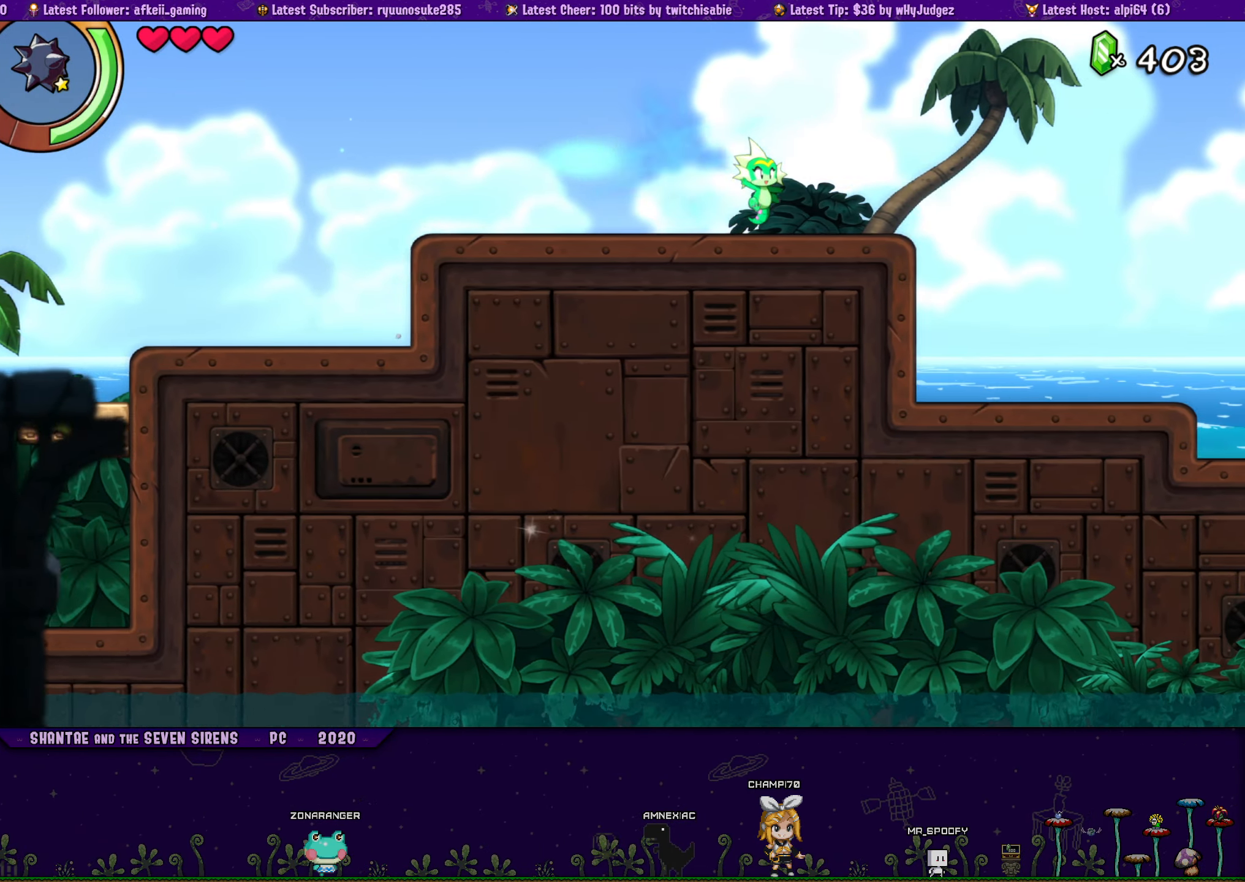
{"buttons": ["DPAD_RIGHT"], "button_events": []}
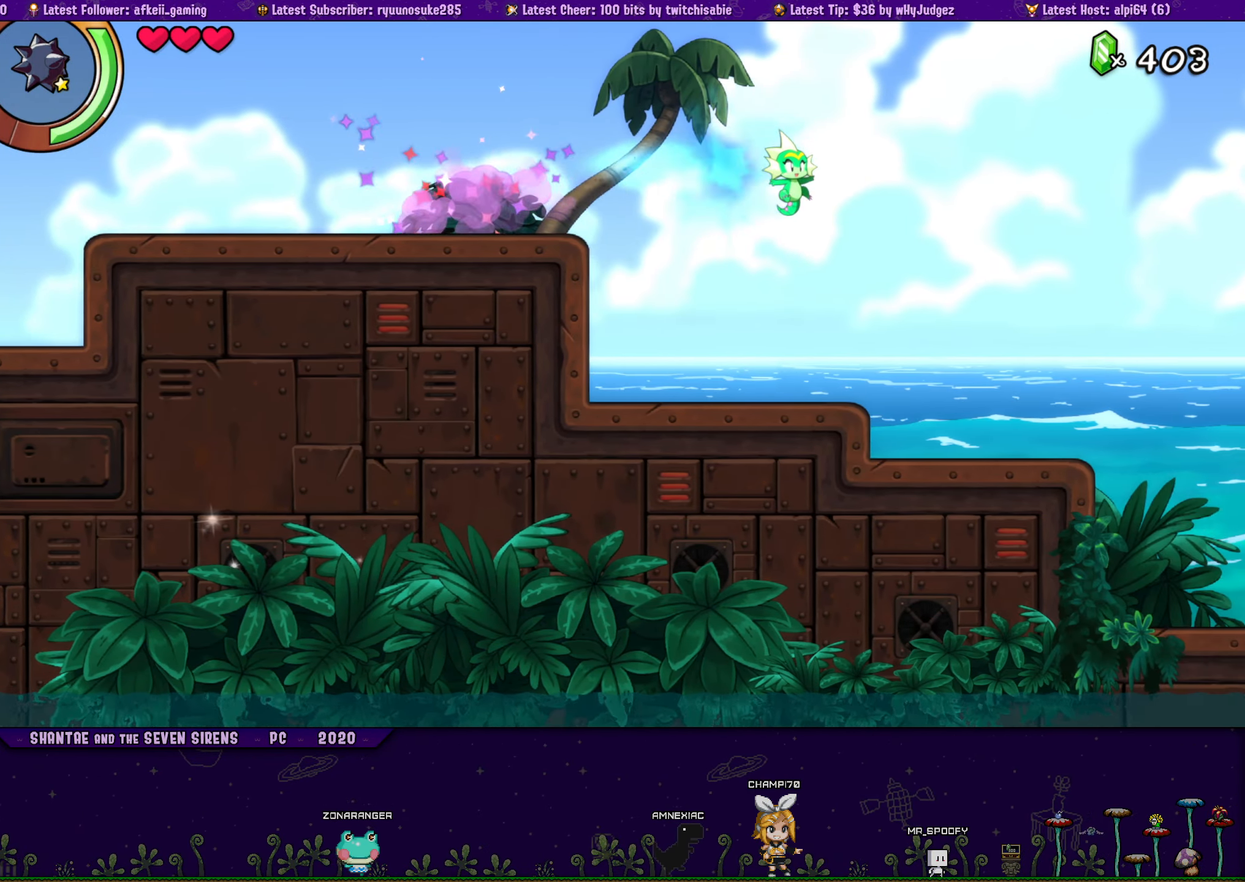
{"buttons": ["DPAD_RIGHT"], "button_events": []}
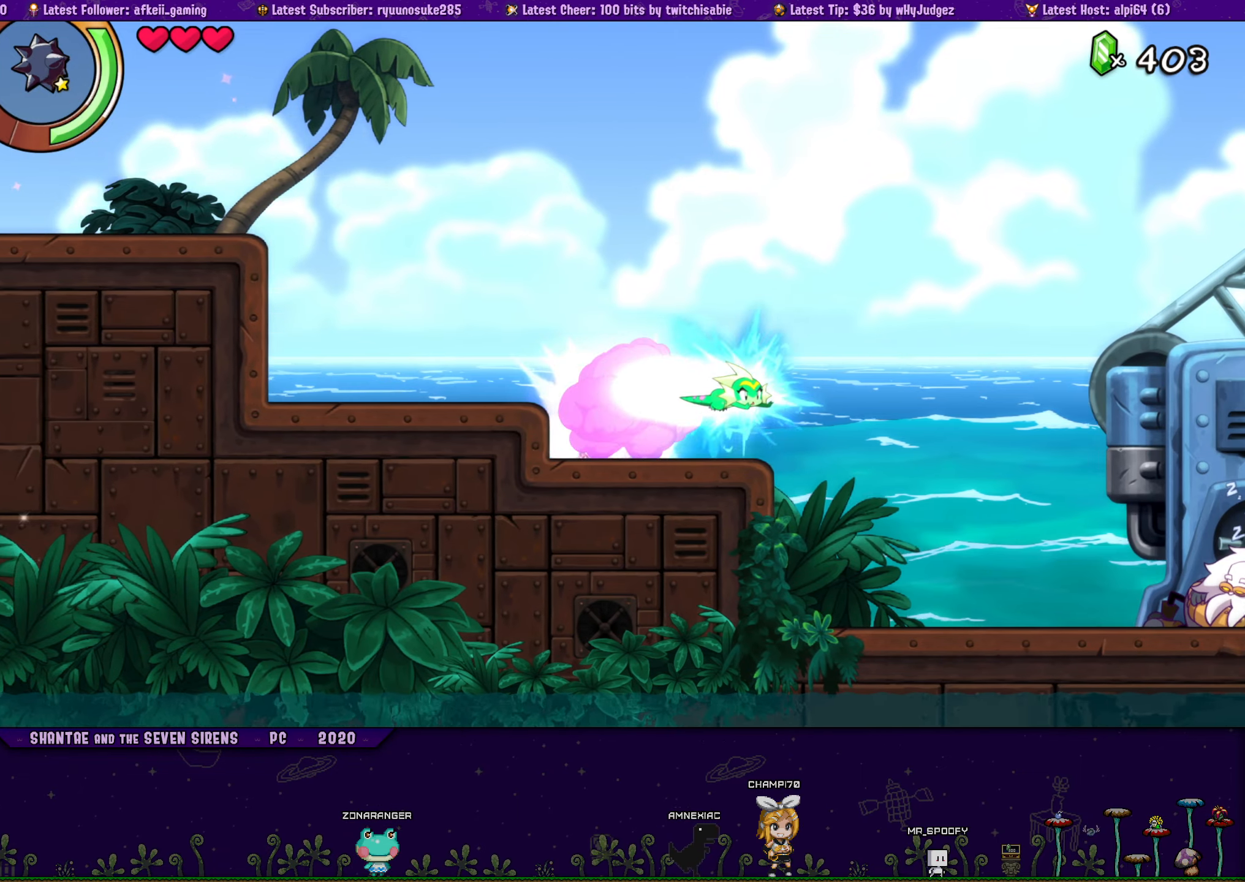
{"buttons": ["DPAD_RIGHT"], "button_events": []}
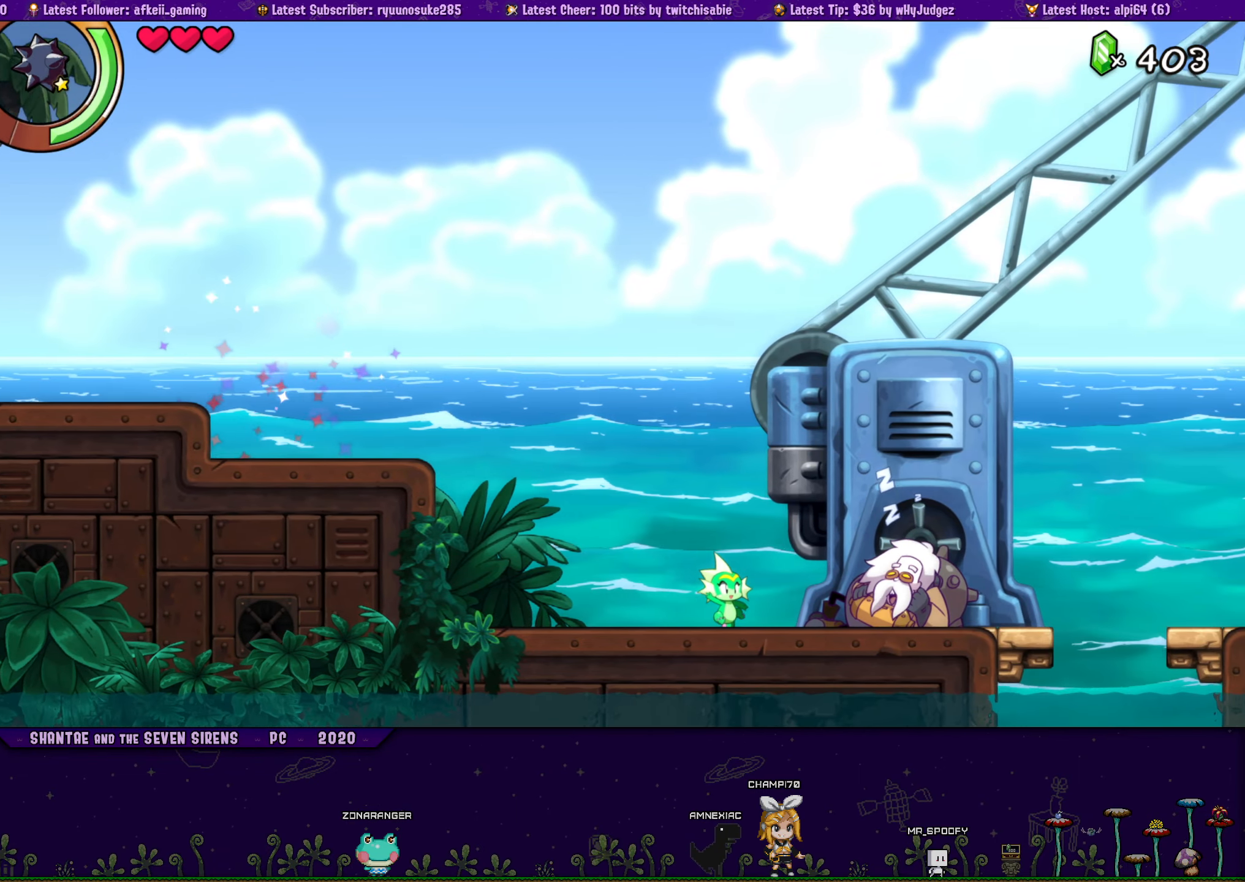
{"buttons": ["DPAD_RIGHT"], "button_events": []}
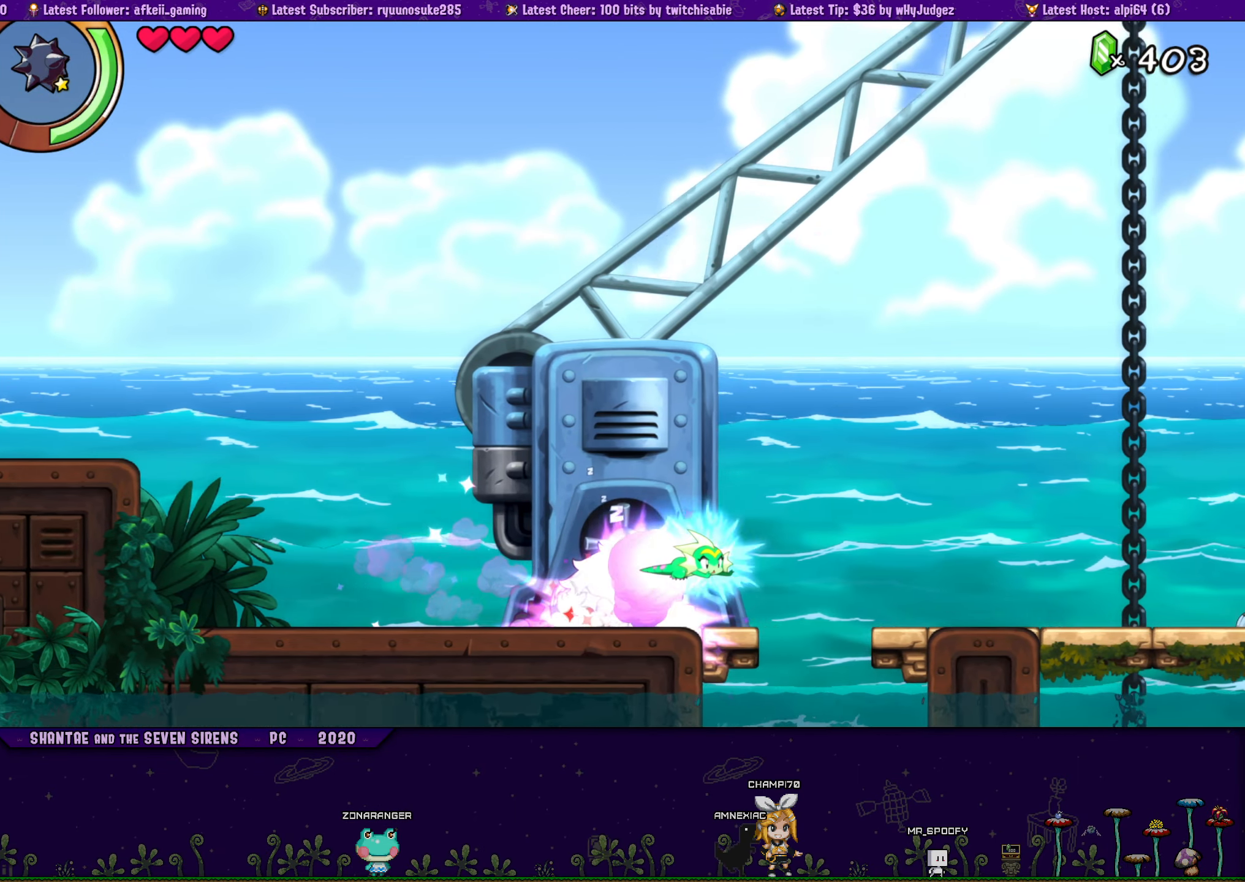
{"buttons": ["DPAD_RIGHT"], "button_events": []}
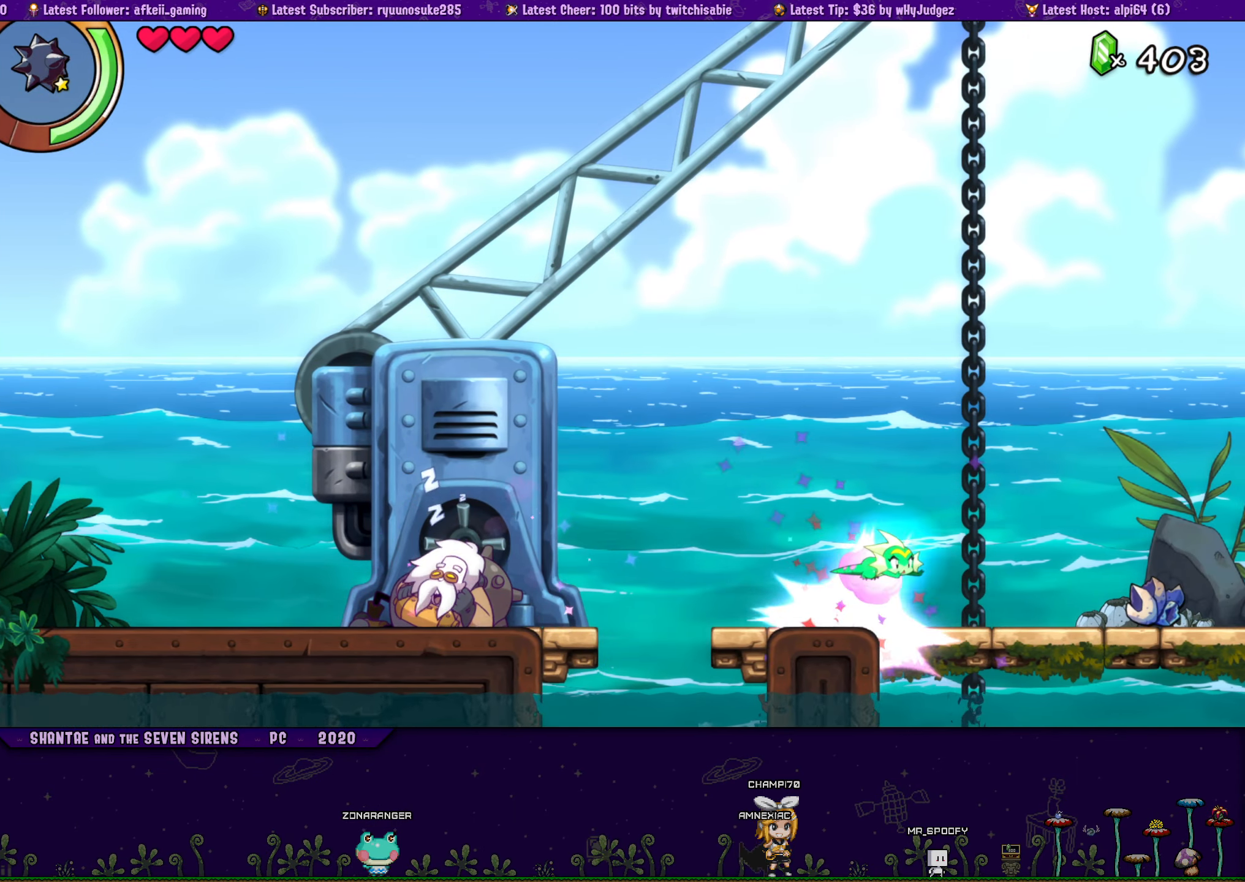
{"buttons": [], "button_events": [[367, "DPAD_RIGHT", "up"]]}